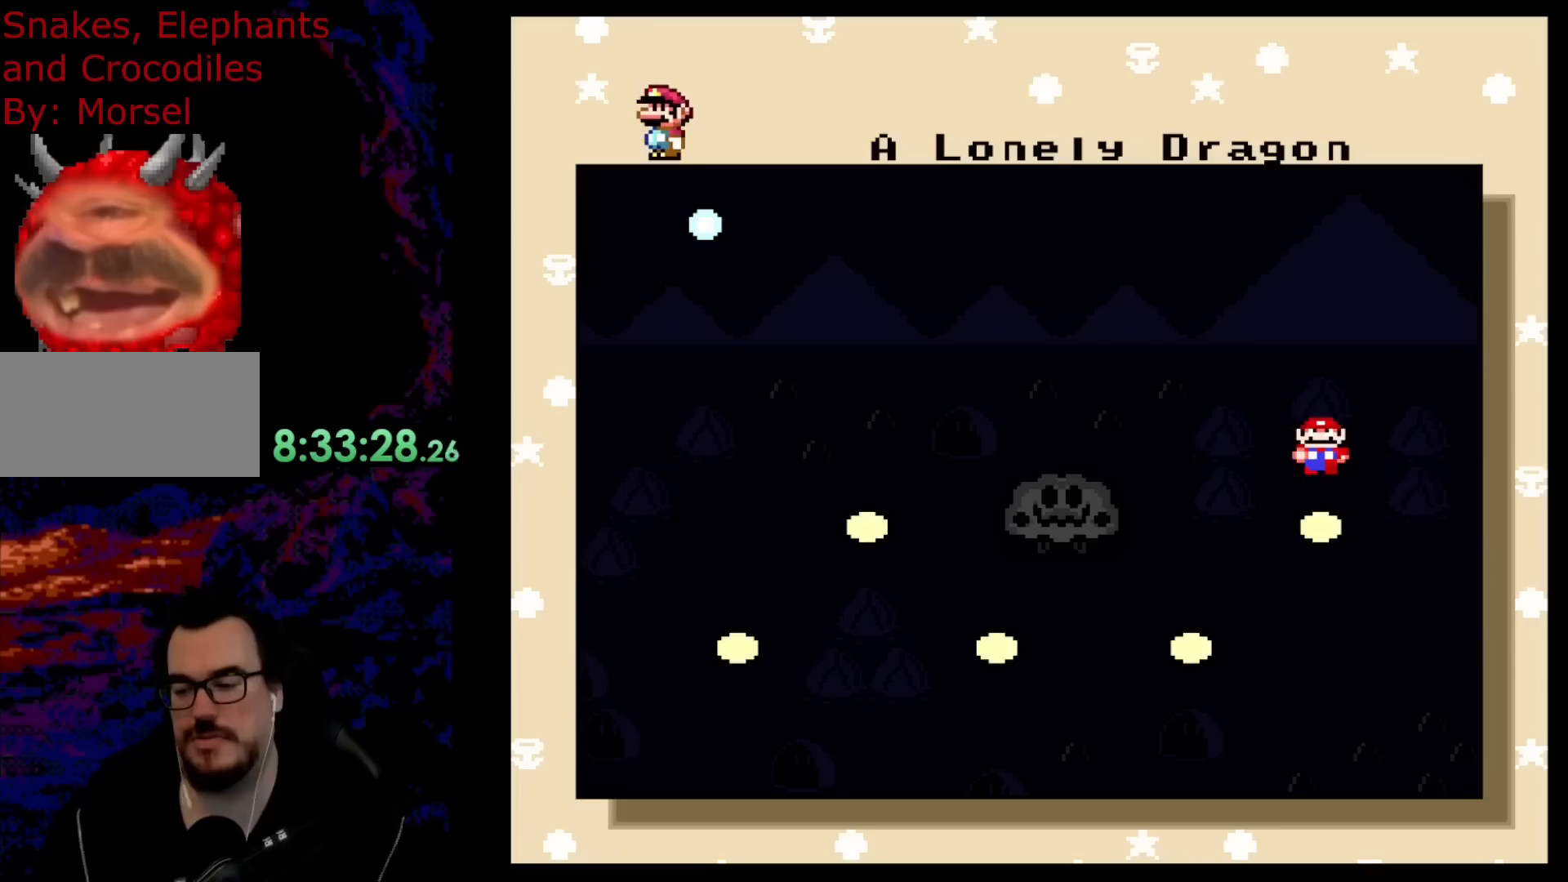
Gameplay with a controller (Nintendo layout); each line is a JSON object with the inputs held at the frame after it. "events" lists button and stick changes between this image and that frame as [ms after this image, input, new state], when the widget could be followed in between. Not read: L3 R3.
{"buttons": ["B"], "events": [[383, "B", "down"]]}
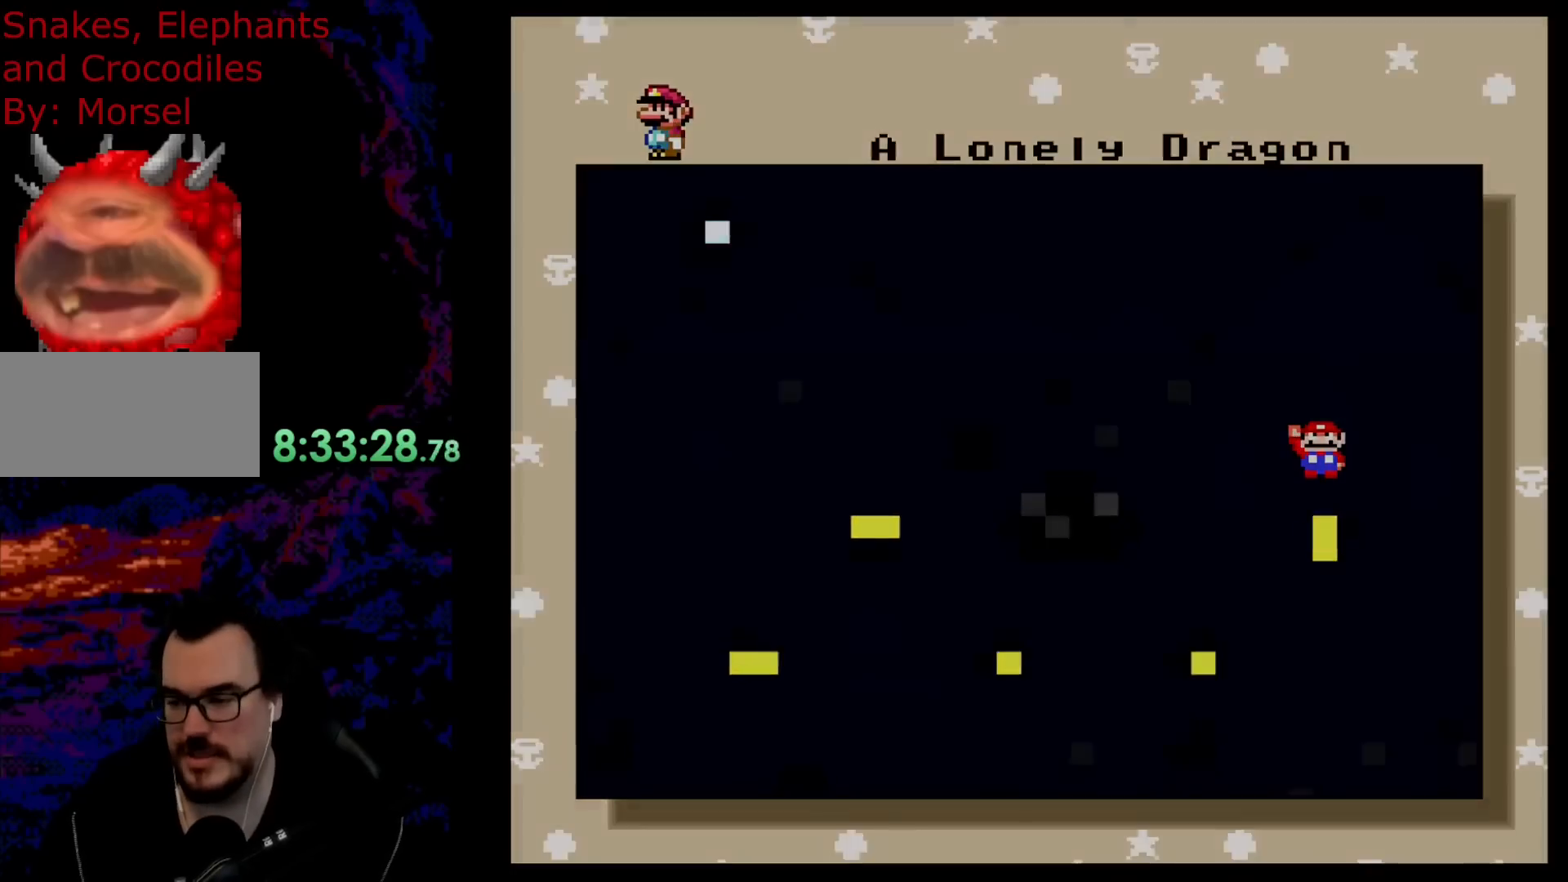
{"buttons": [], "events": [[117, "B", "up"]]}
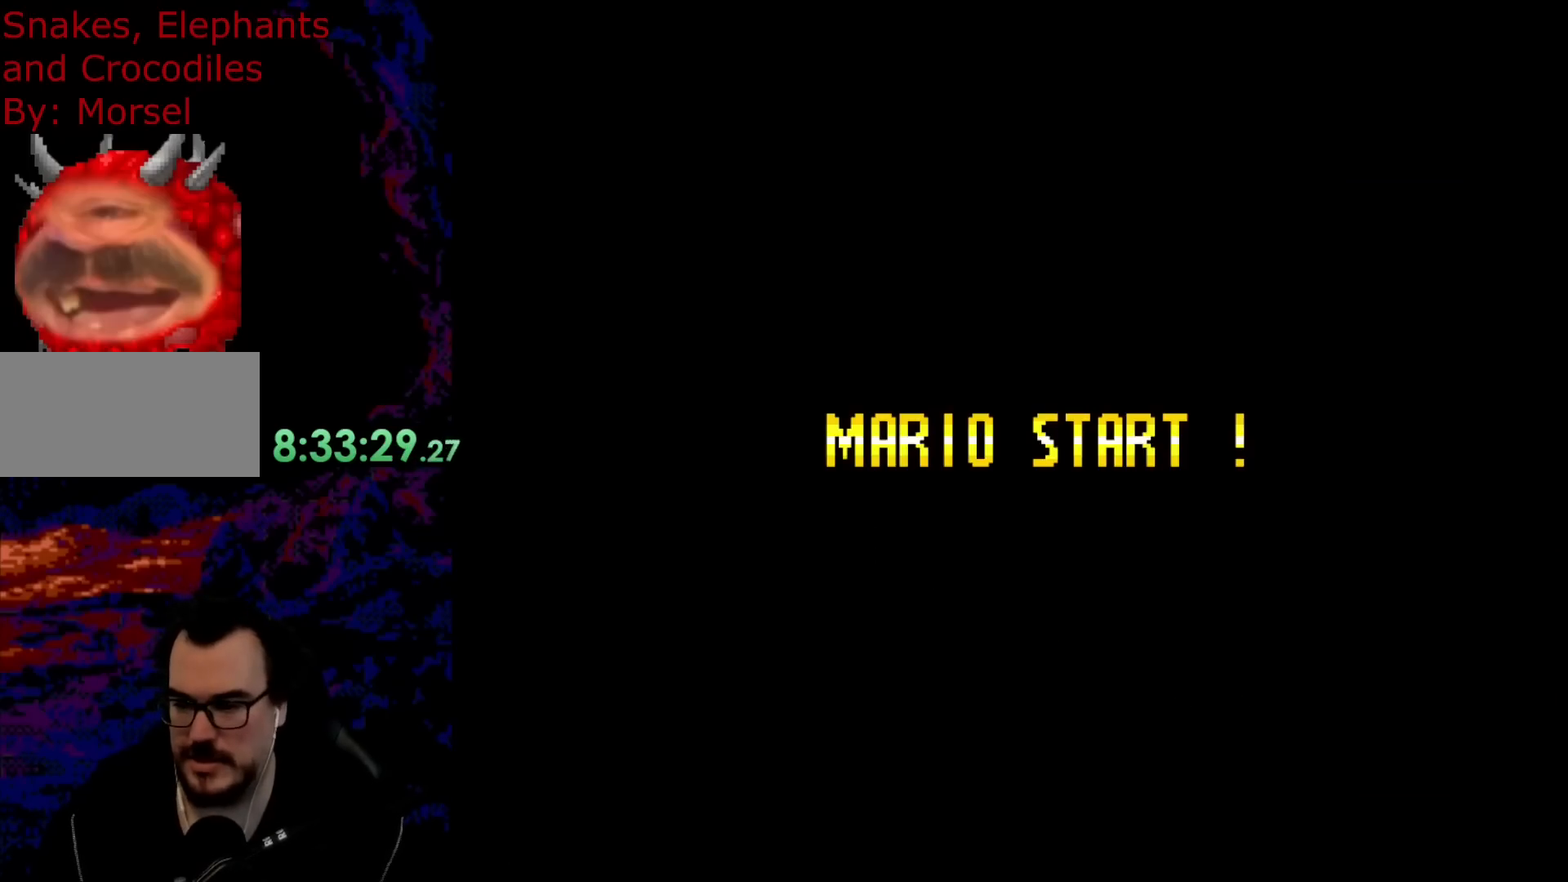
{"buttons": [], "events": []}
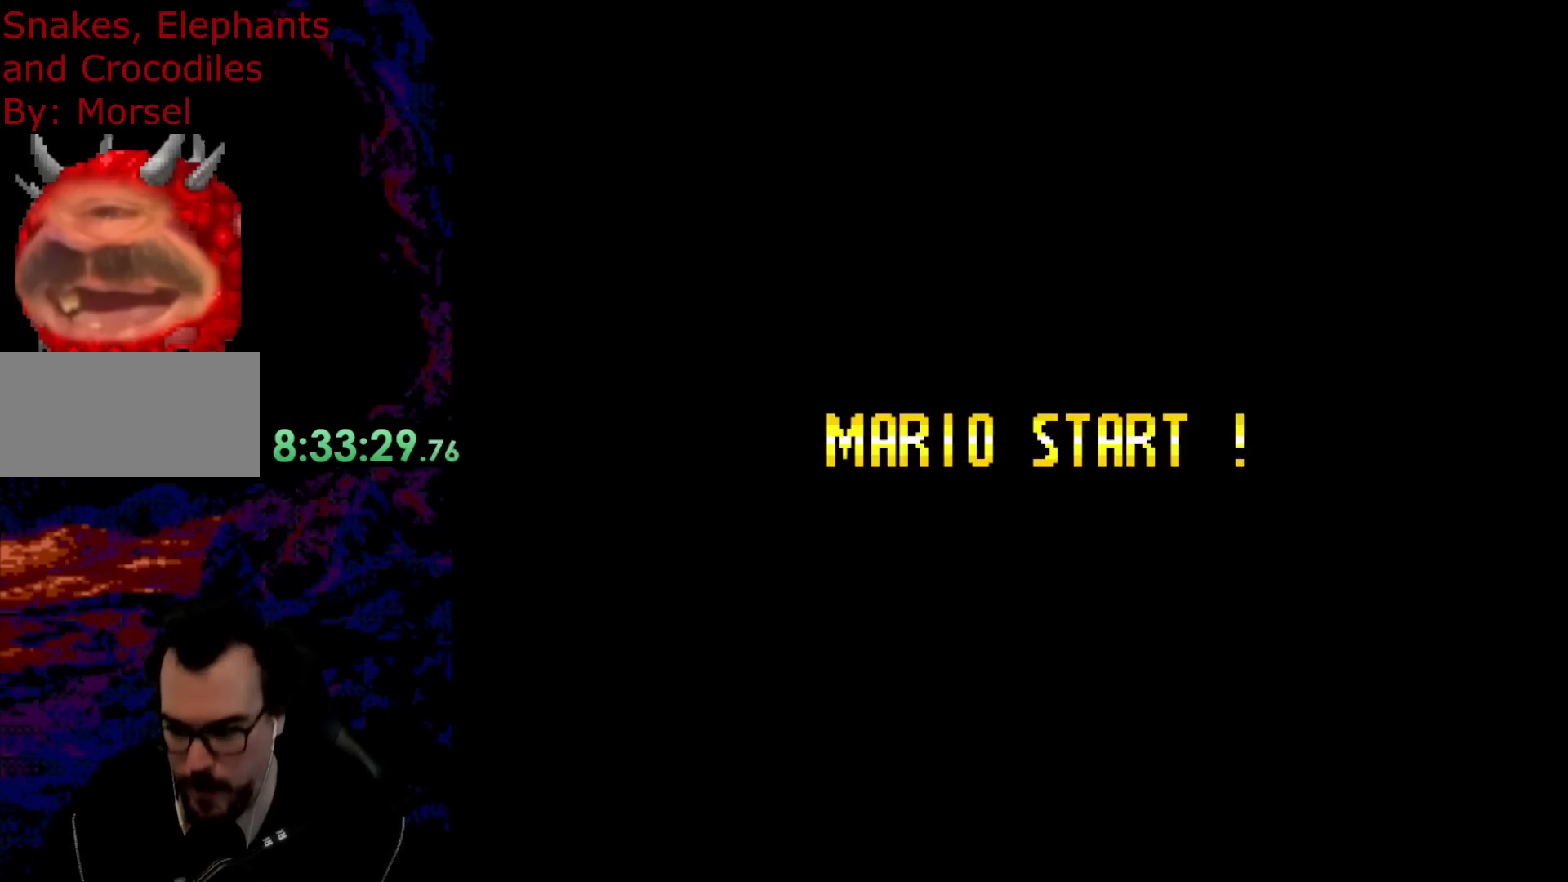
{"buttons": [], "events": [[17, "B", "down"], [50, "Y", "down"], [367, "B", "up"], [383, "Y", "up"]]}
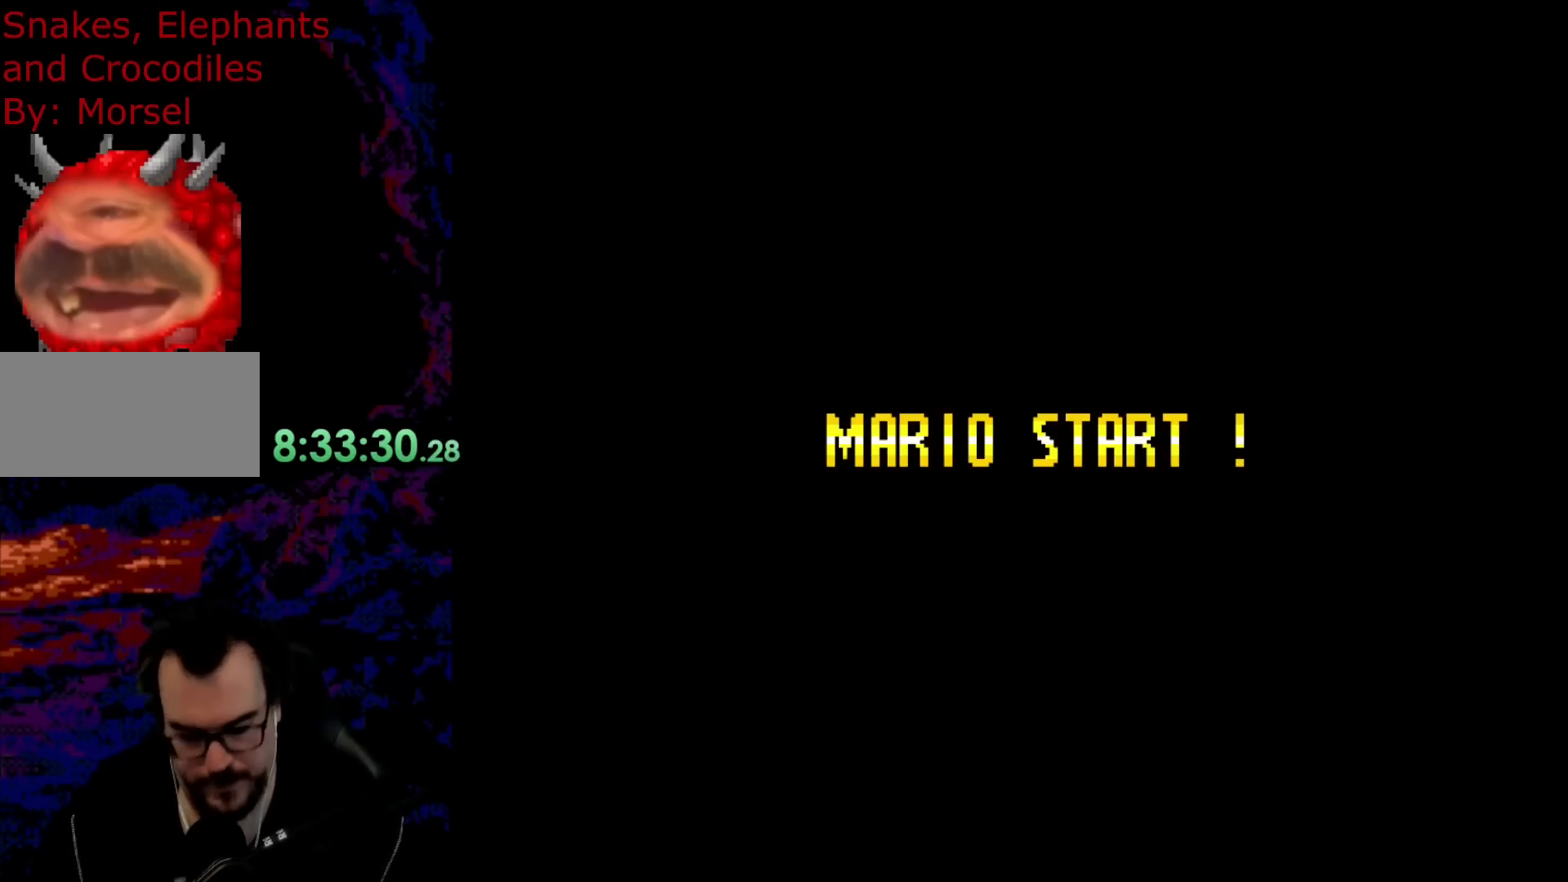
{"buttons": ["B", "Y"], "events": [[67, "B", "down"], [67, "Y", "down"]]}
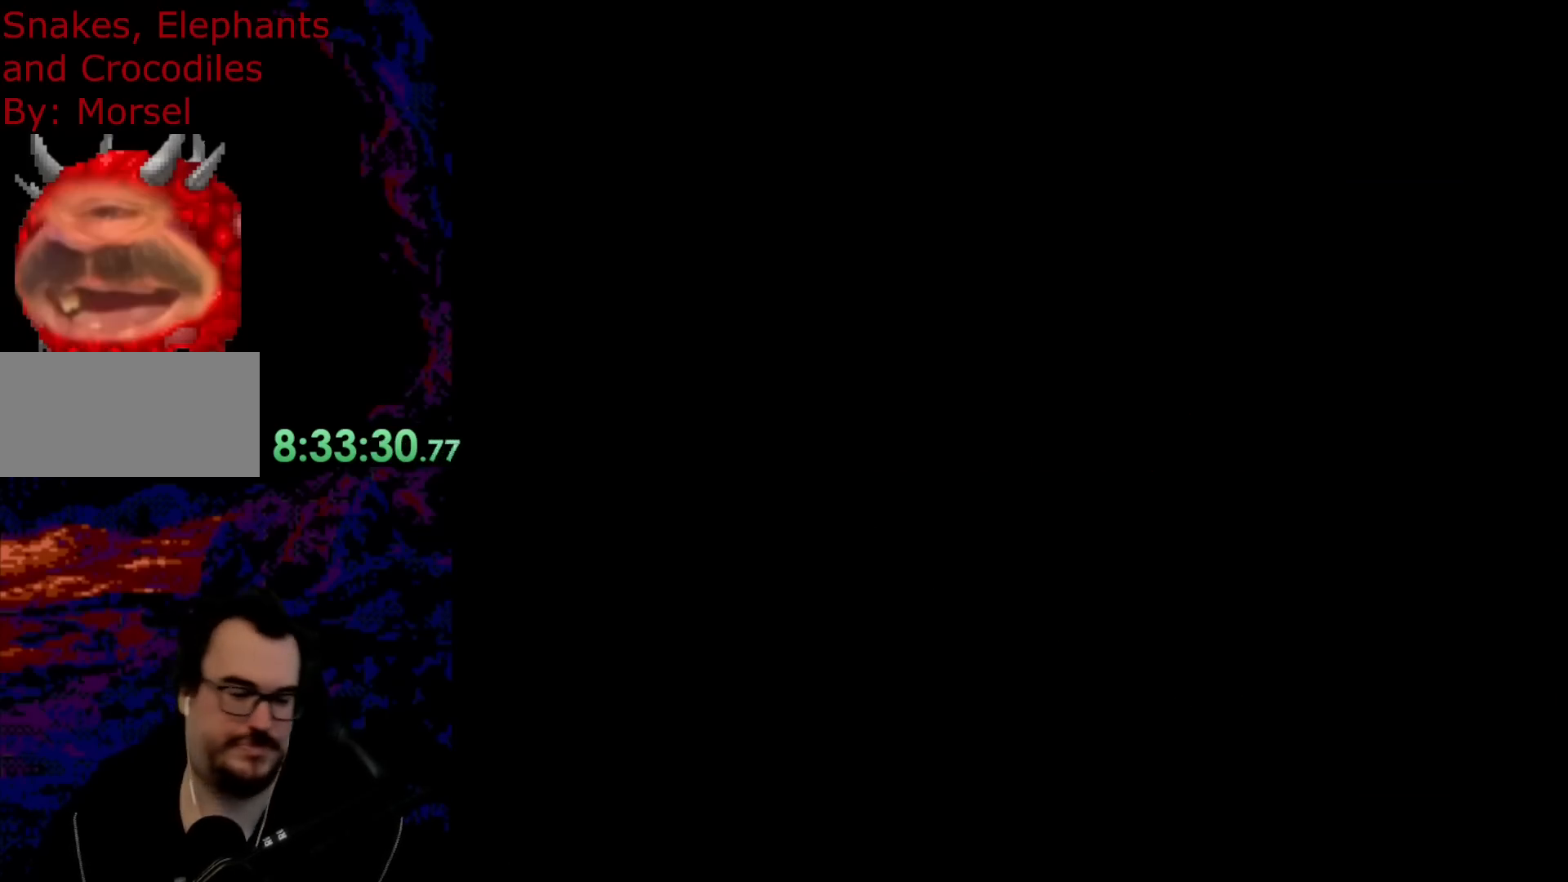
{"buttons": ["B", "Y"], "events": [[333, "B", "up"], [483, "B", "down"]]}
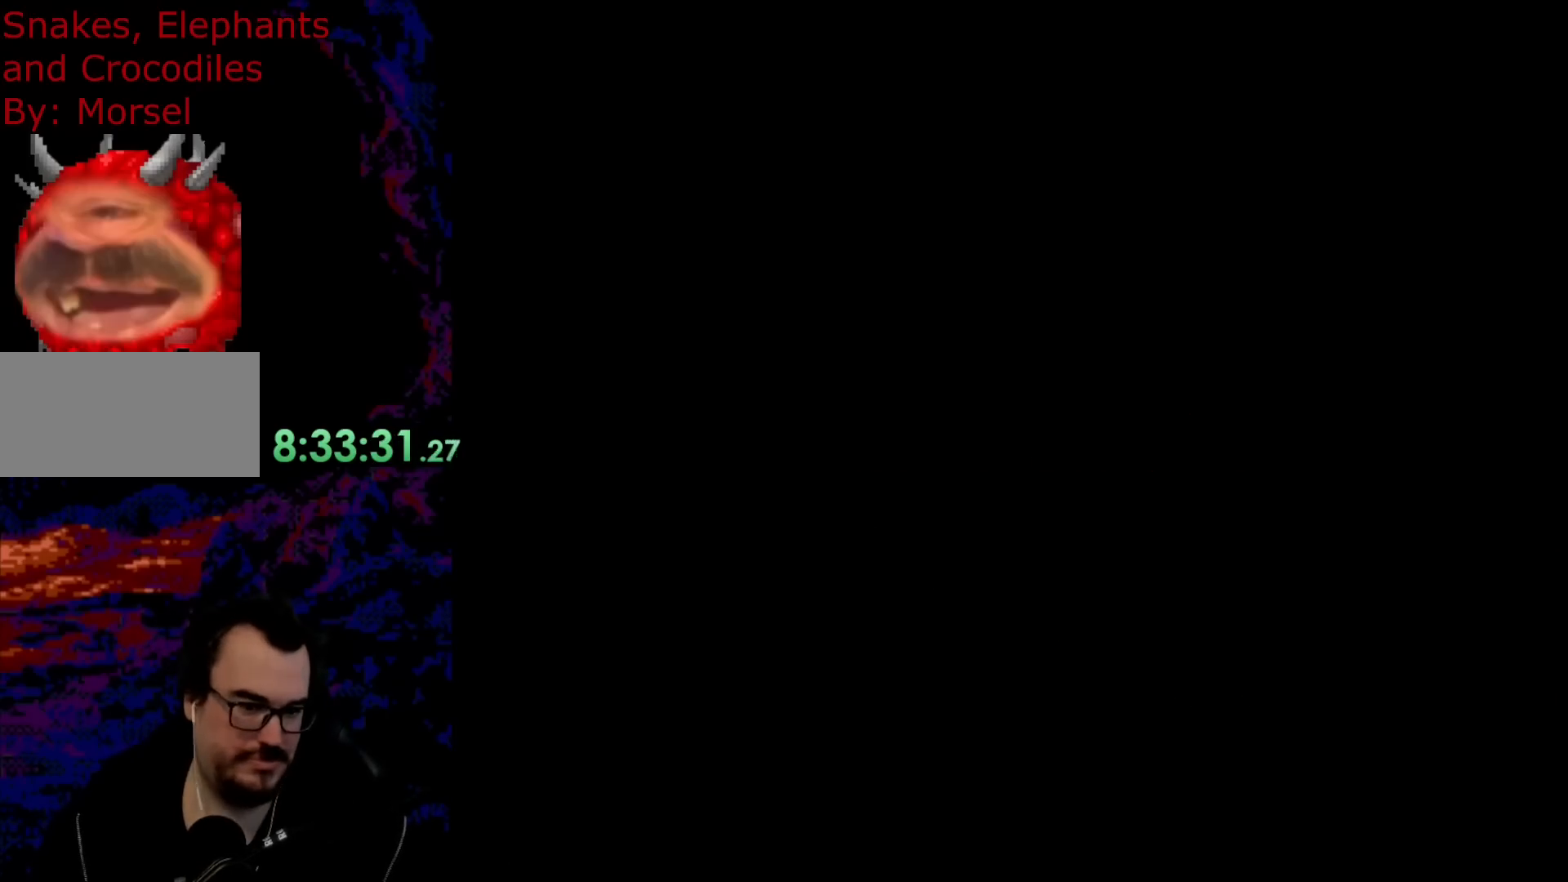
{"buttons": ["B", "Y"], "events": []}
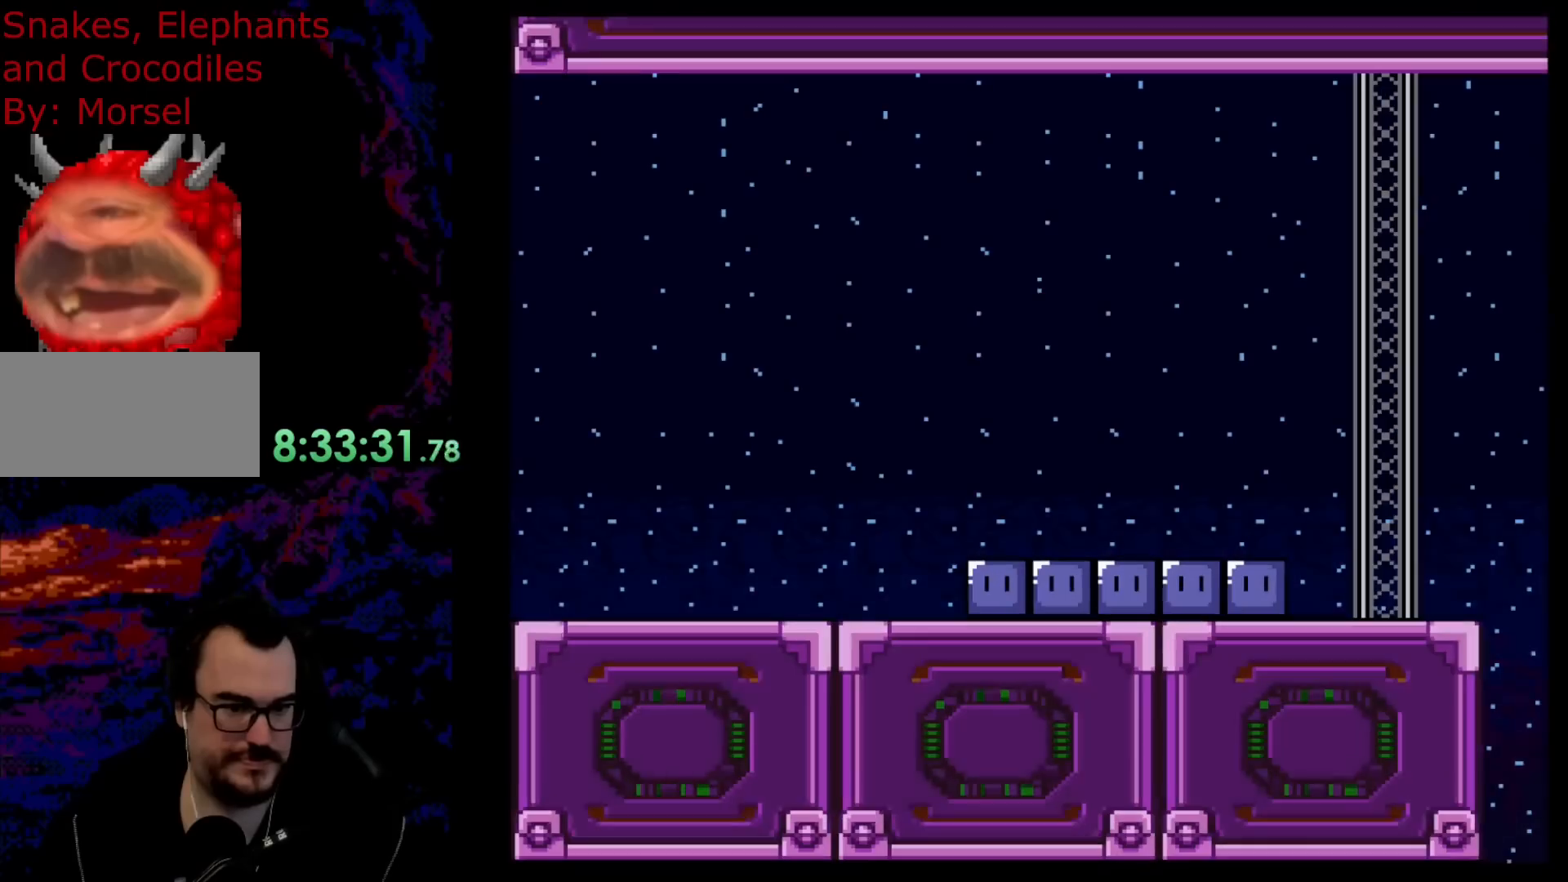
{"buttons": ["Y", "DPAD_RIGHT"], "events": [[217, "B", "up"], [283, "DPAD_RIGHT", "down"]]}
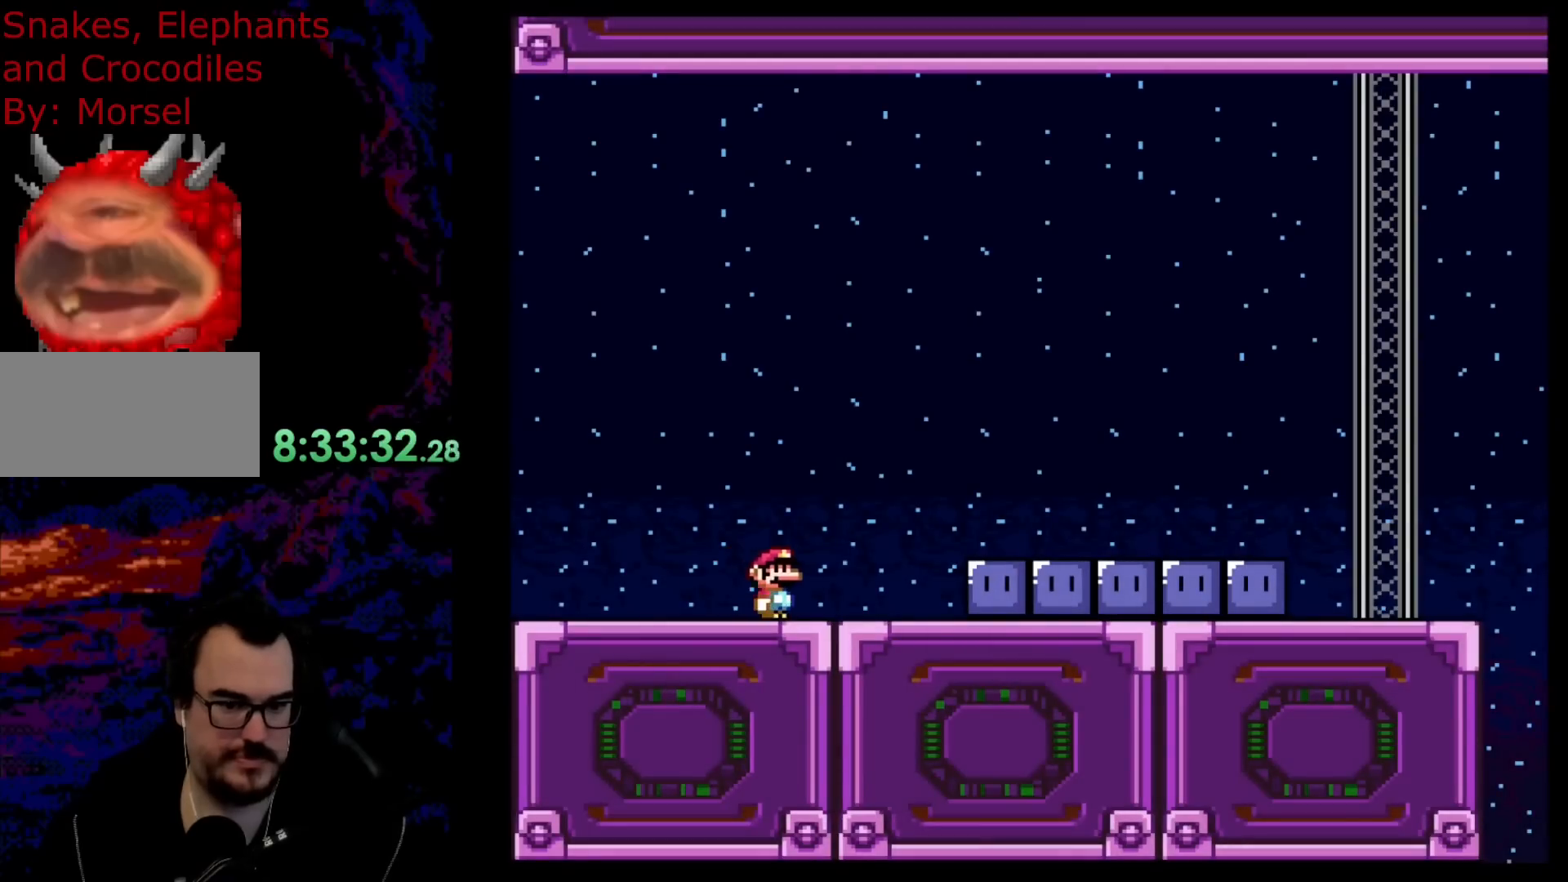
{"buttons": ["Y", "DPAD_RIGHT"], "events": [[117, "B", "down"], [217, "B", "up"]]}
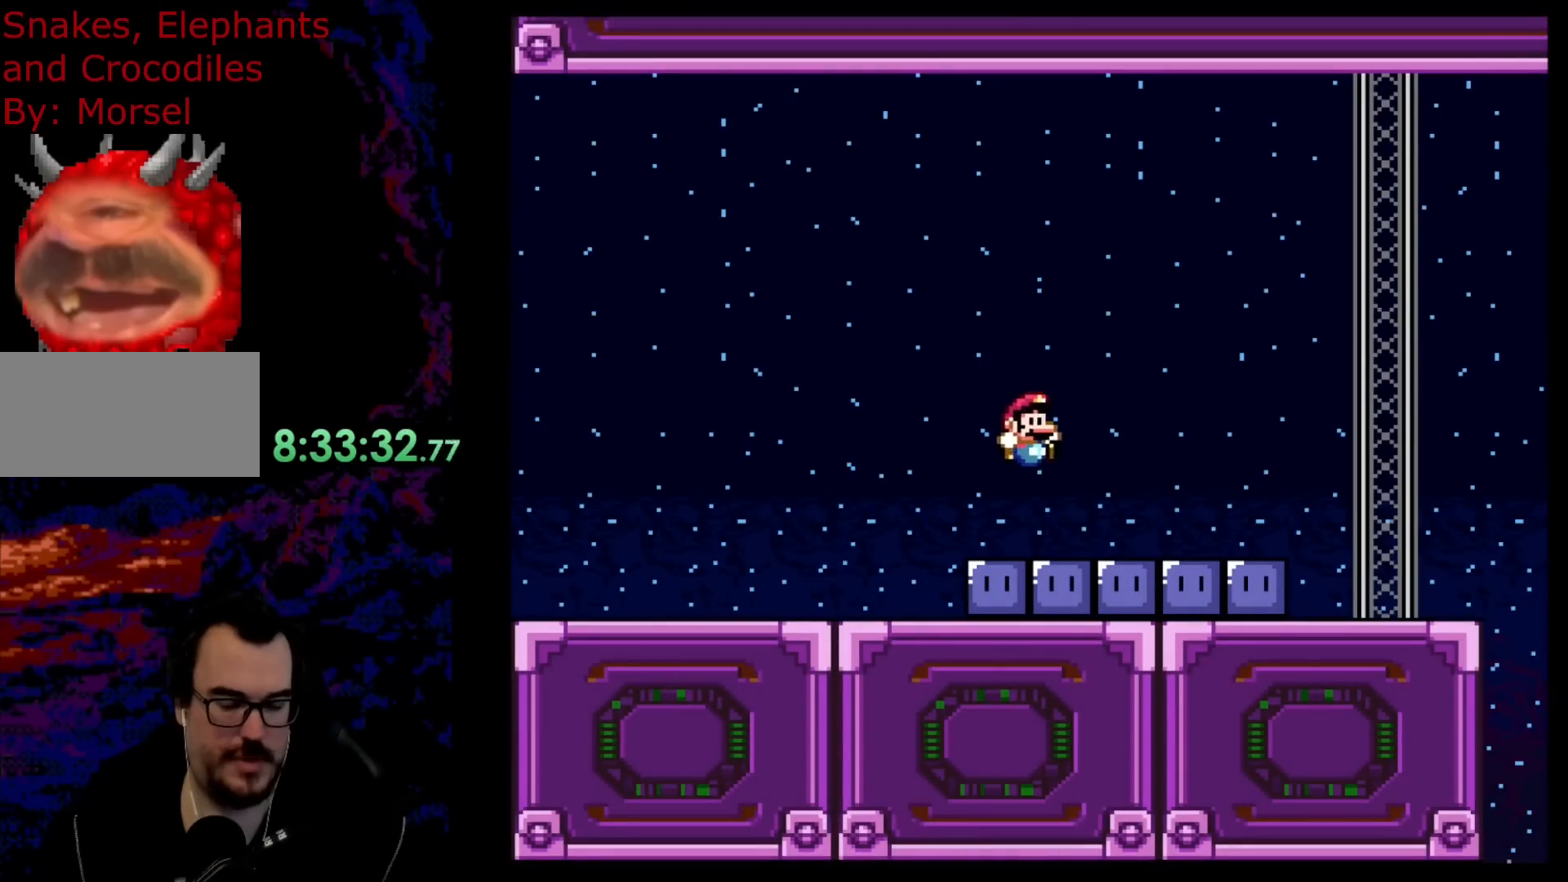
{"buttons": [], "events": [[150, "DPAD_DOWN", "down"], [167, "DPAD_DOWN", "up"], [167, "DPAD_LEFT", "down"], [167, "DPAD_RIGHT", "up"], [317, "DPAD_LEFT", "up"], [467, "Y", "up"]]}
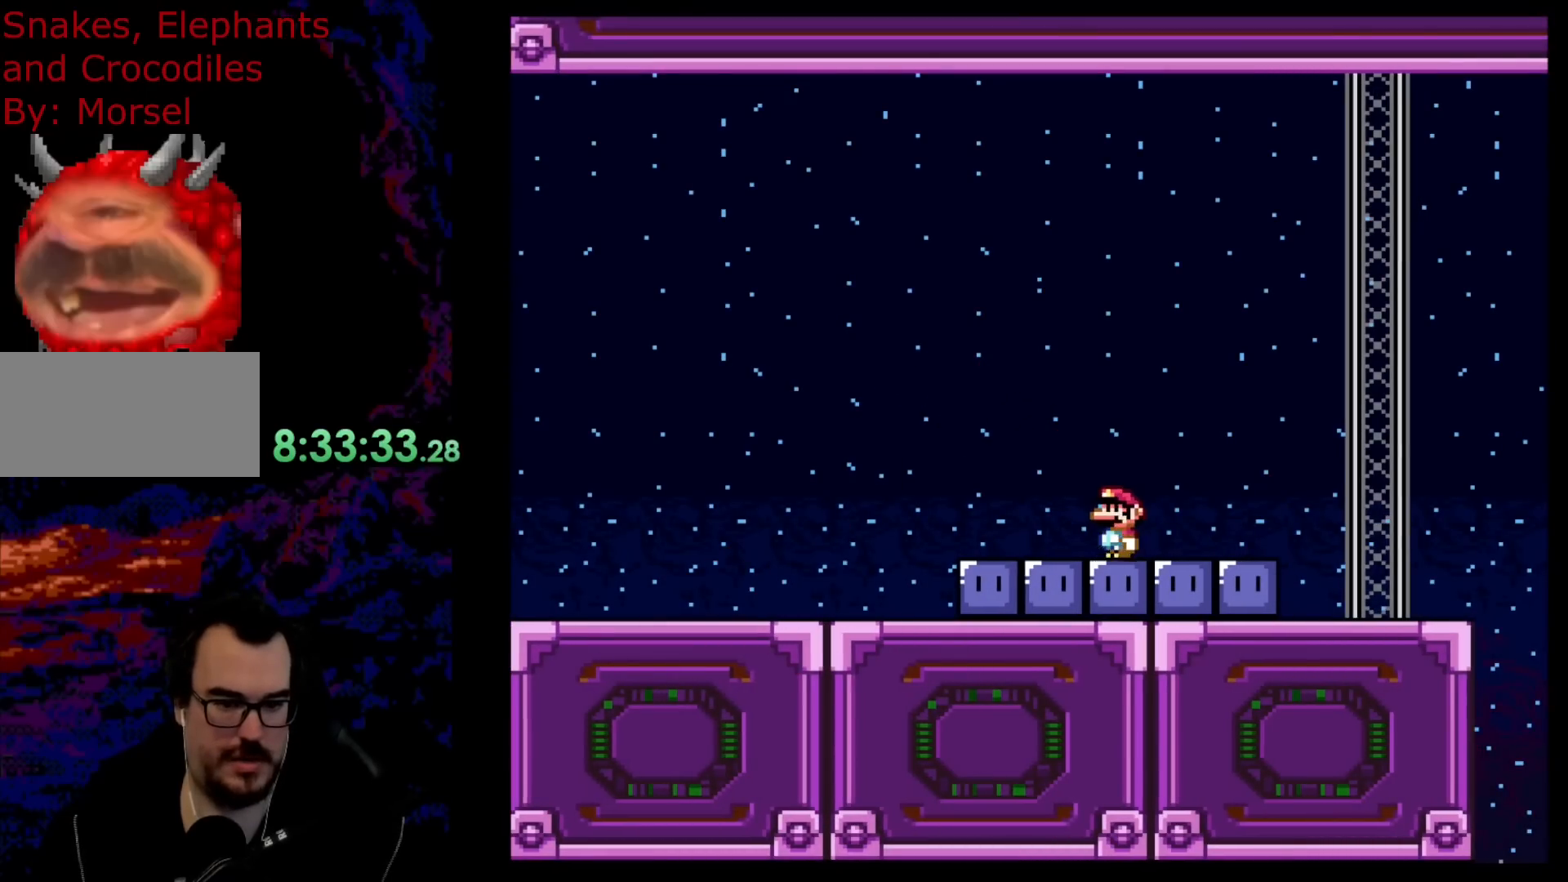
{"buttons": ["B", "Y", "DPAD_LEFT"], "events": [[50, "Y", "down"], [100, "B", "down"], [483, "DPAD_LEFT", "down"]]}
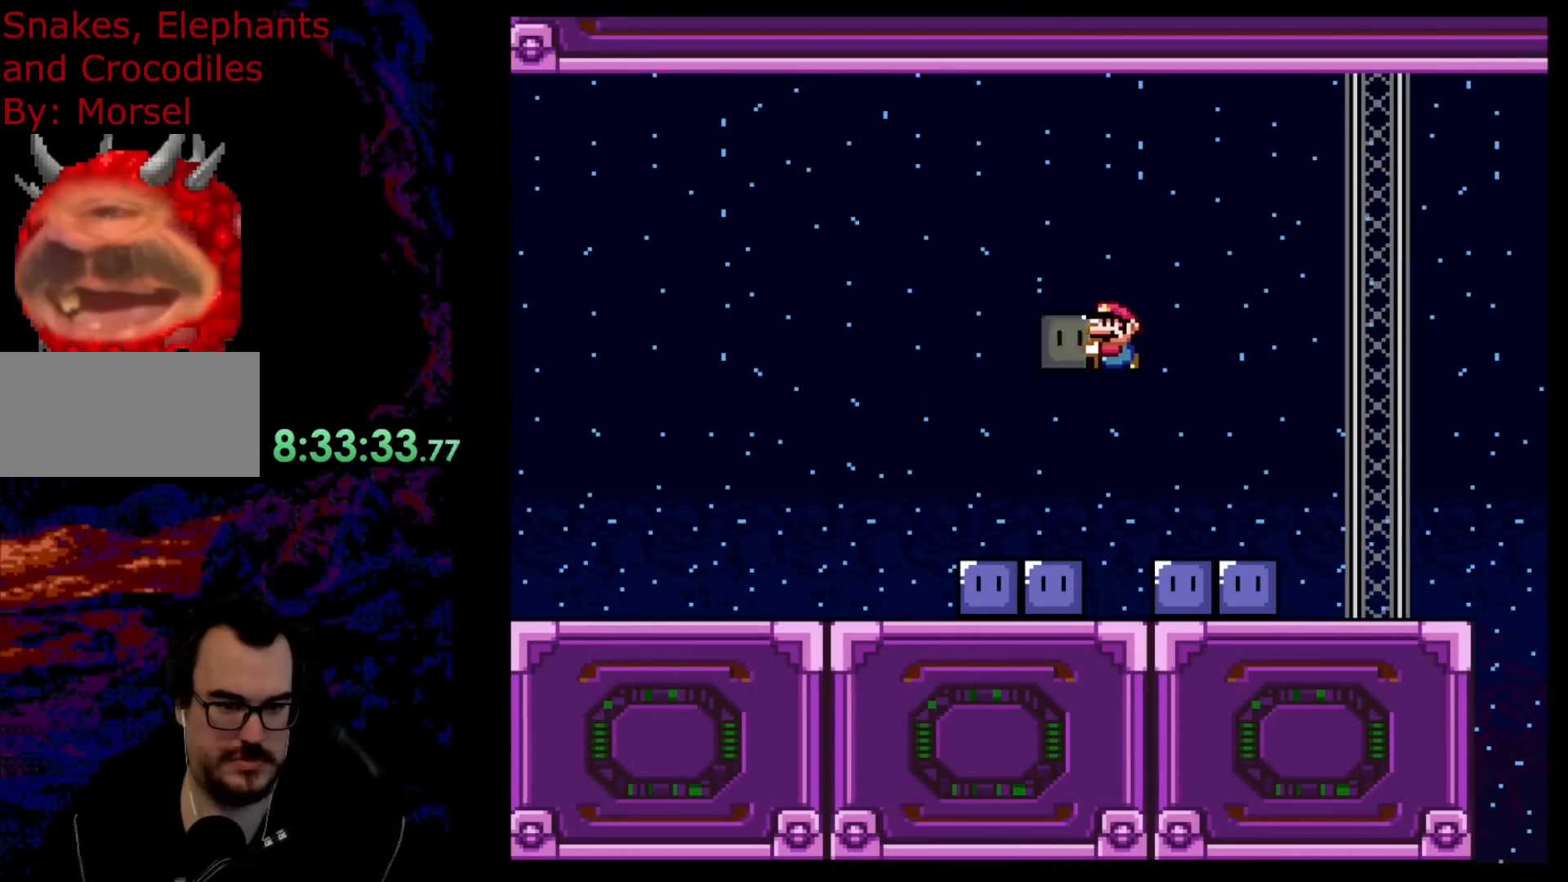
{"buttons": ["Y", "DPAD_RIGHT"], "events": [[317, "Y", "up"], [400, "DPAD_LEFT", "up"], [450, "DPAD_RIGHT", "down"], [467, "Y", "down"], [483, "B", "up"]]}